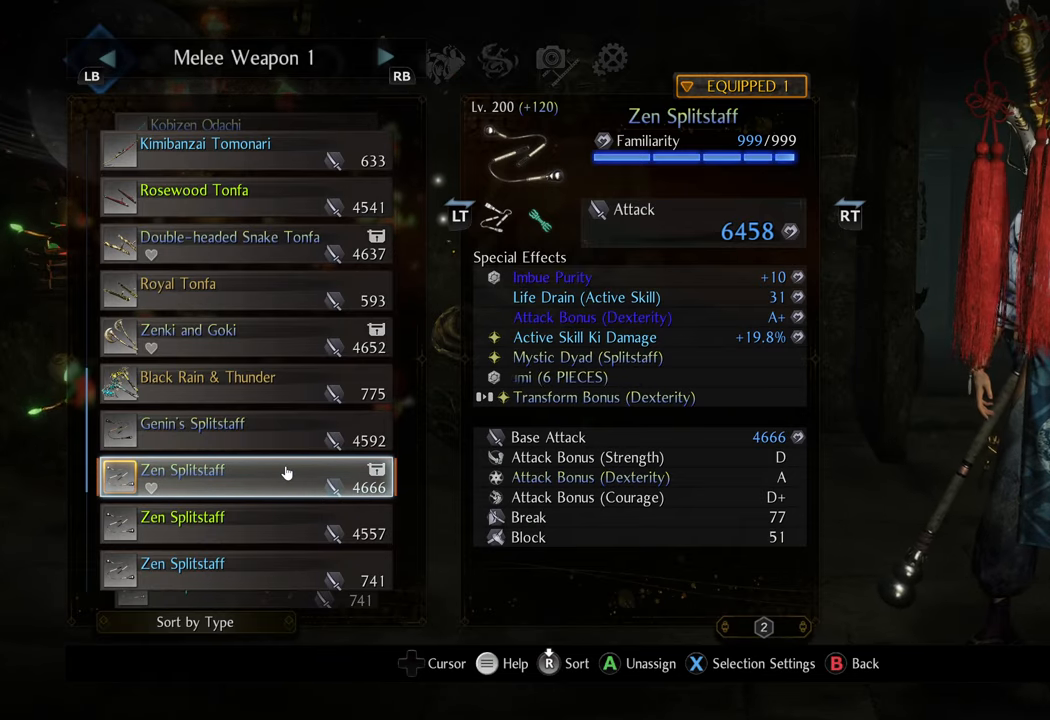
Gameplay with a controller (Xbox layout); each line is a JSON object with the inputs held at the frame after it. "events" lists button and stick changes between this image and that frame as [ms after this image, input, new state], when the widget could be followed in between. Not read: L3.
{"buttons": [], "left_stick": "center", "right_stick": "center", "events": [[250, "B", "down"], [400, "B", "up"]]}
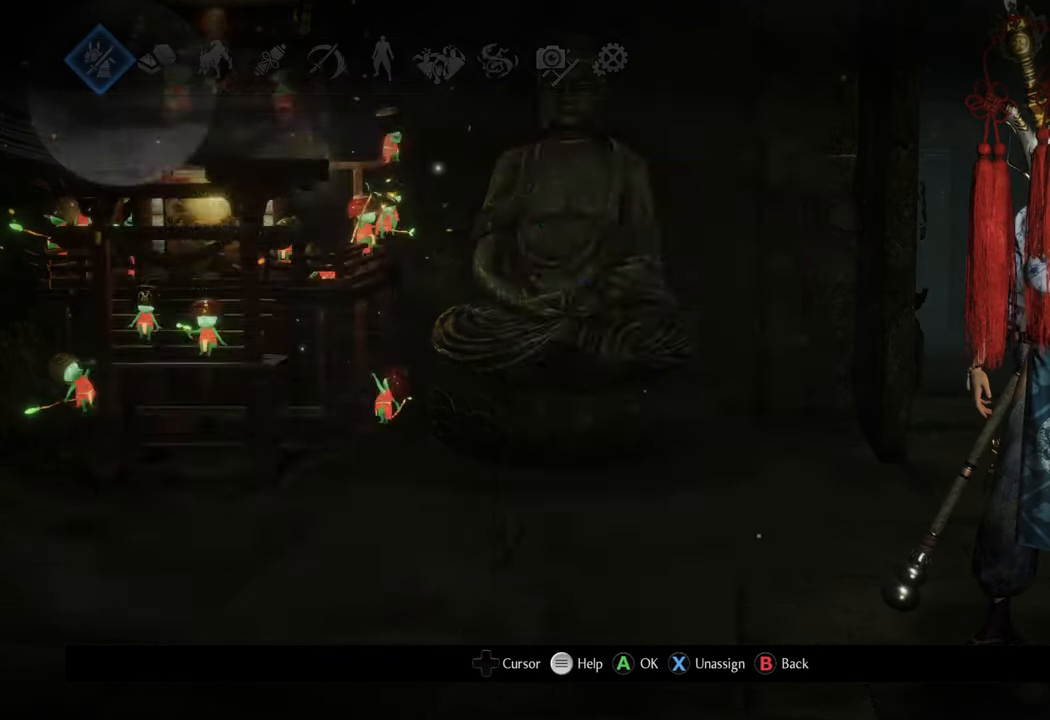
{"buttons": [], "left_stick": "center", "right_stick": "center", "events": [[233, "B", "down"], [367, "B", "up"]]}
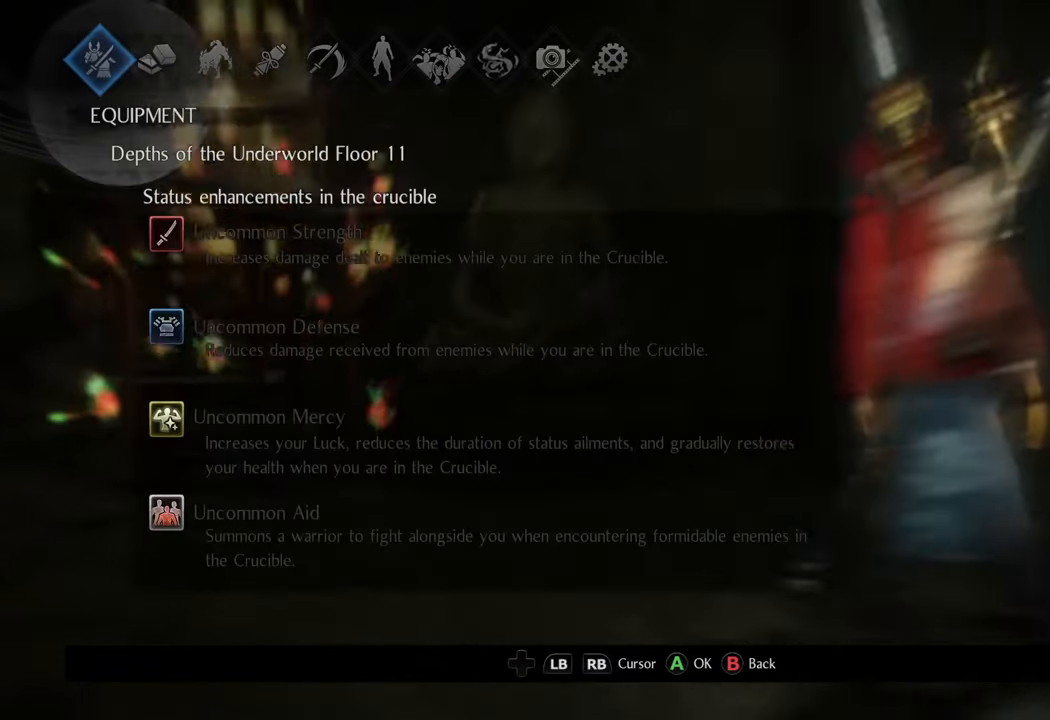
{"buttons": [], "left_stick": "center", "right_stick": "center", "events": [[133, "B", "down"], [267, "B", "up"]]}
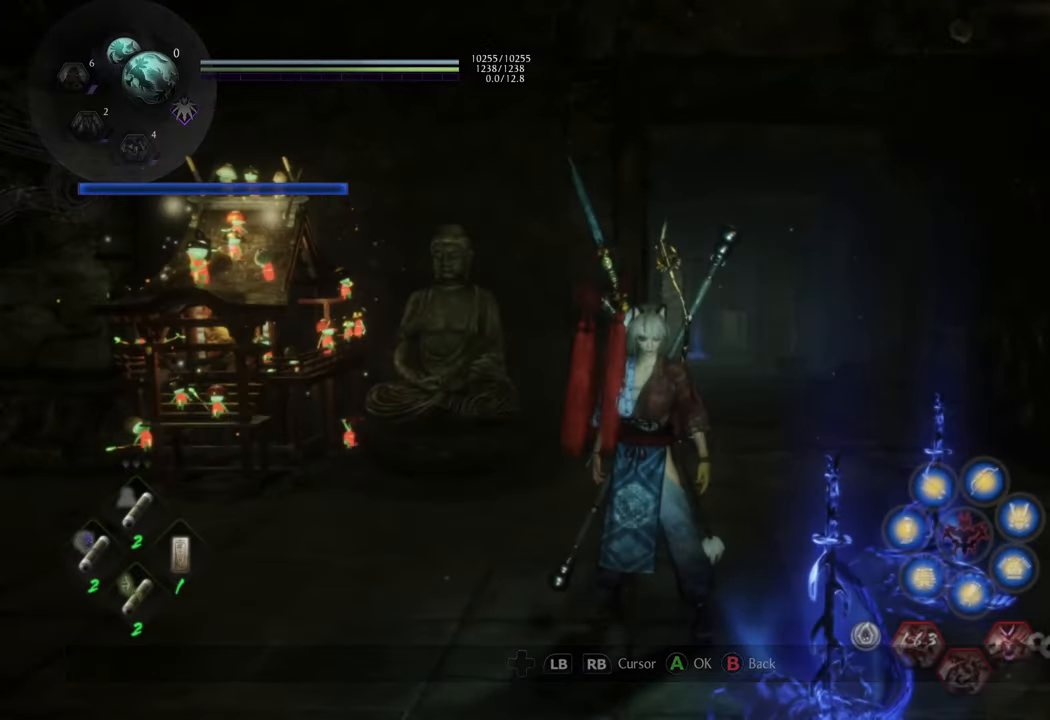
{"buttons": [], "left_stick": "center", "right_stick": "center", "events": [[33, "left_stick", "down"], [200, "left_stick", "center"]]}
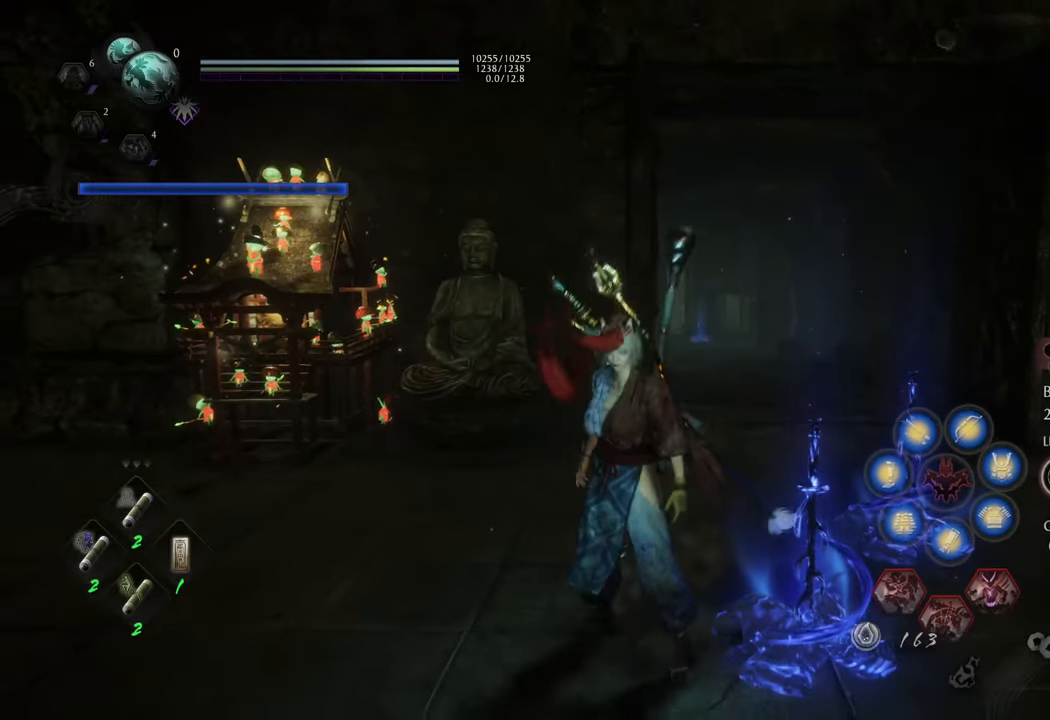
{"buttons": [], "left_stick": "center", "right_stick": "center", "events": [[133, "right_stick", "down"], [200, "left_stick", "up-left"], [300, "right_stick", "center"], [433, "left_stick", "center"]]}
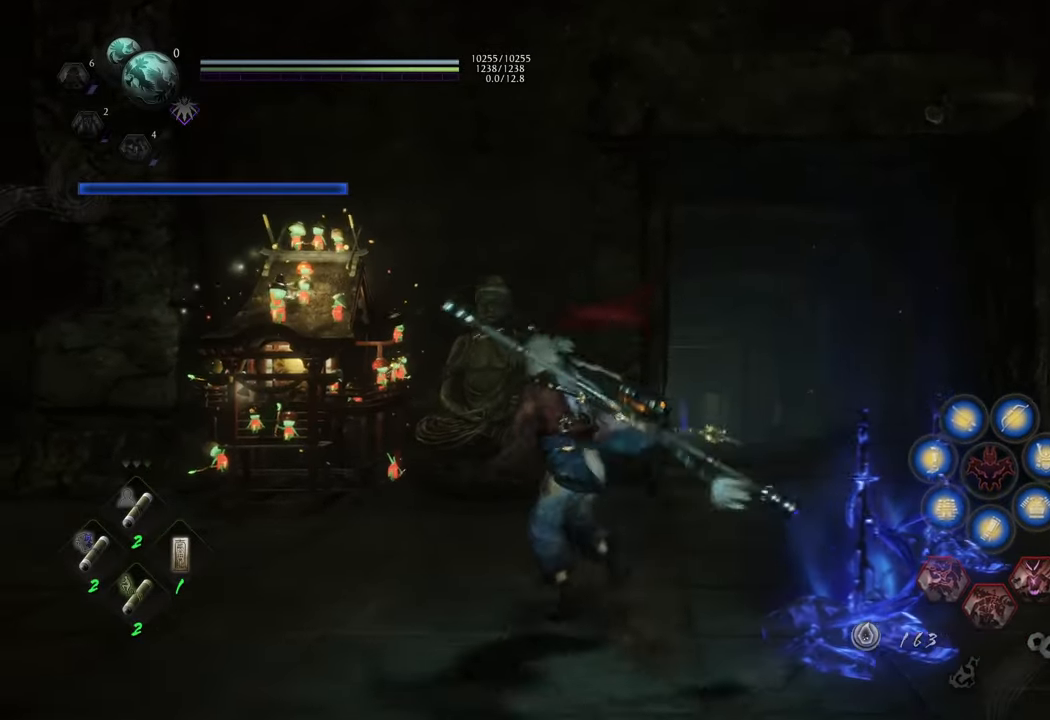
{"buttons": [], "left_stick": "center", "right_stick": "center", "events": [[117, "SELECT", "down"], [267, "SELECT", "up"]]}
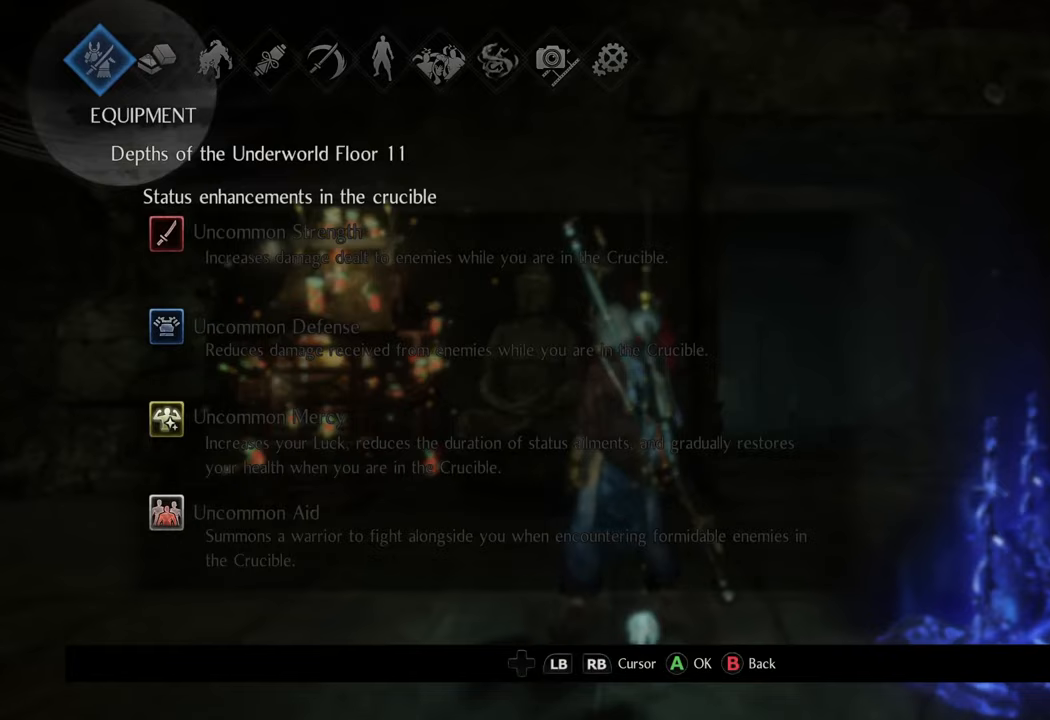
{"buttons": ["DPAD_RIGHT"], "left_stick": "center", "right_stick": "center", "events": [[500, "DPAD_RIGHT", "down"]]}
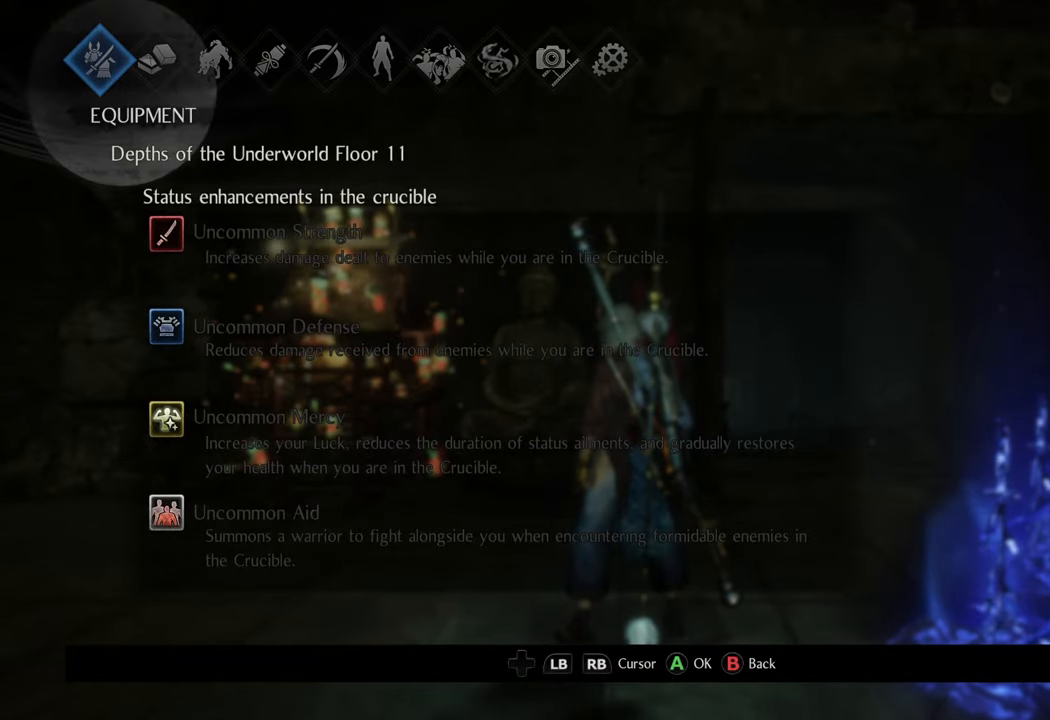
{"buttons": [], "left_stick": "center", "right_stick": "center", "events": [[133, "DPAD_RIGHT", "up"], [183, "A", "down"], [333, "A", "up"]]}
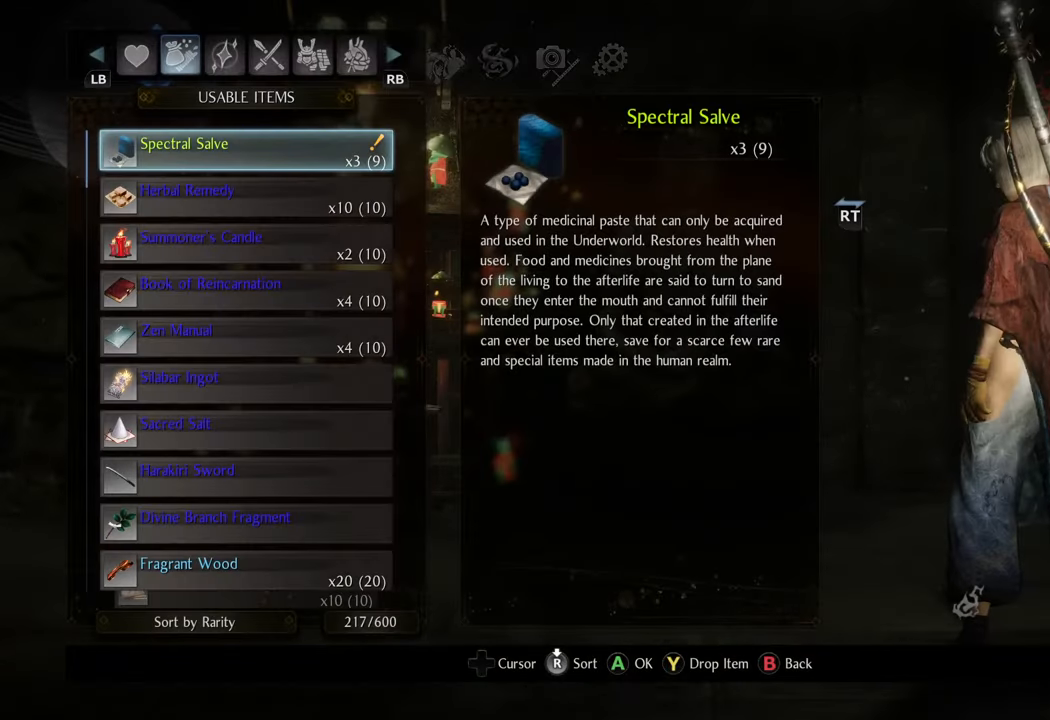
{"buttons": ["DPAD_DOWN"], "left_stick": "center", "right_stick": "center", "events": [[167, "DPAD_RIGHT", "down"], [300, "DPAD_RIGHT", "up"], [433, "DPAD_DOWN", "down"]]}
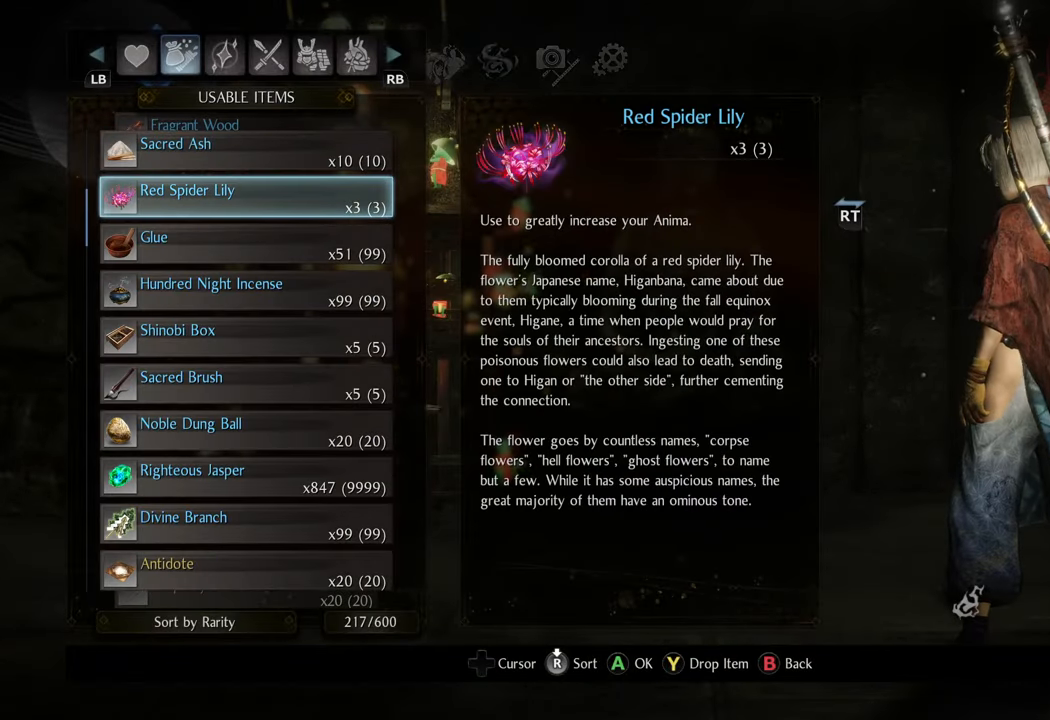
{"buttons": ["DPAD_DOWN"], "left_stick": "center", "right_stick": "center", "events": []}
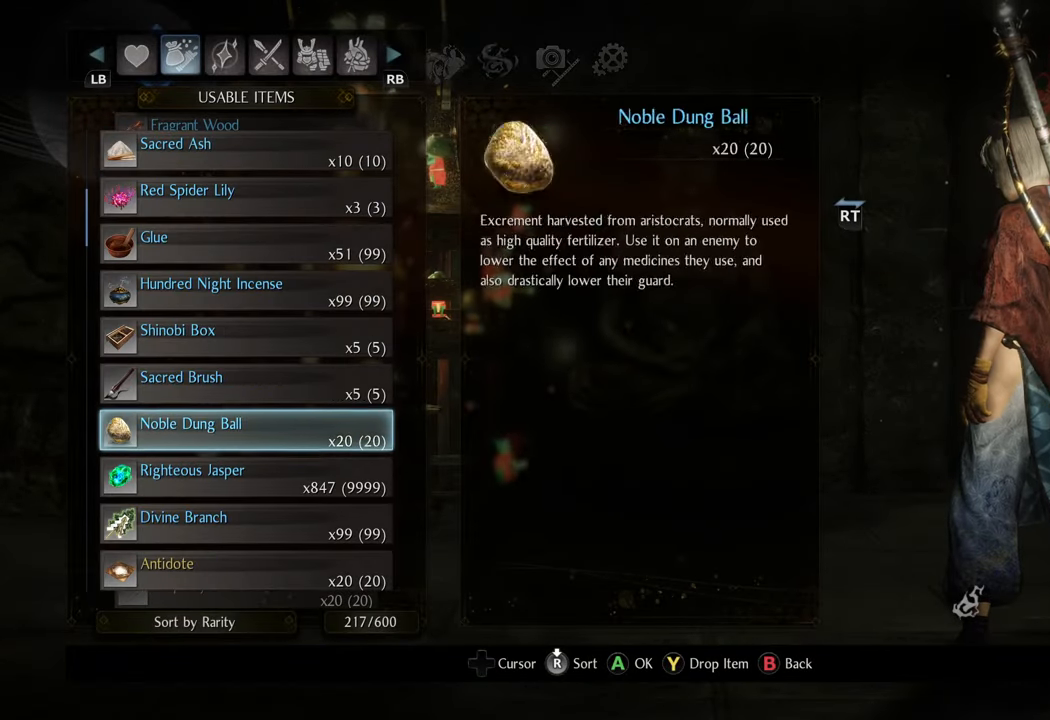
{"buttons": [], "left_stick": "center", "right_stick": "center", "events": [[150, "DPAD_DOWN", "up"], [383, "DPAD_UP", "down"], [433, "DPAD_UP", "up"]]}
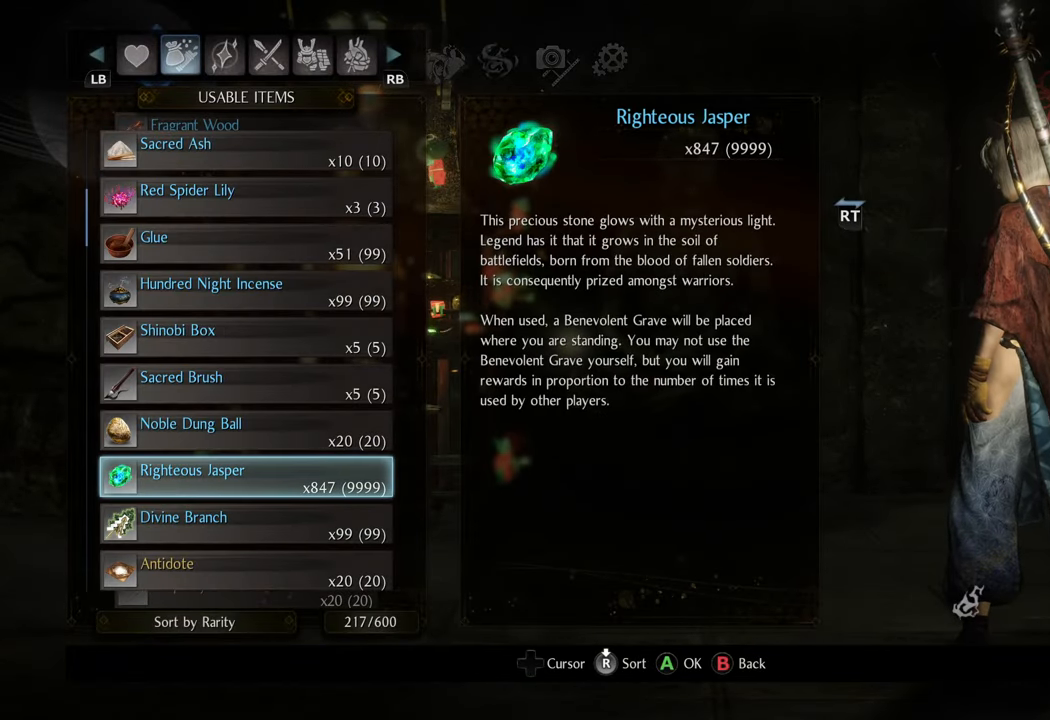
{"buttons": [], "left_stick": "center", "right_stick": "center", "events": [[150, "DPAD_DOWN", "down"], [267, "DPAD_DOWN", "up"], [300, "A", "down"], [433, "A", "up"]]}
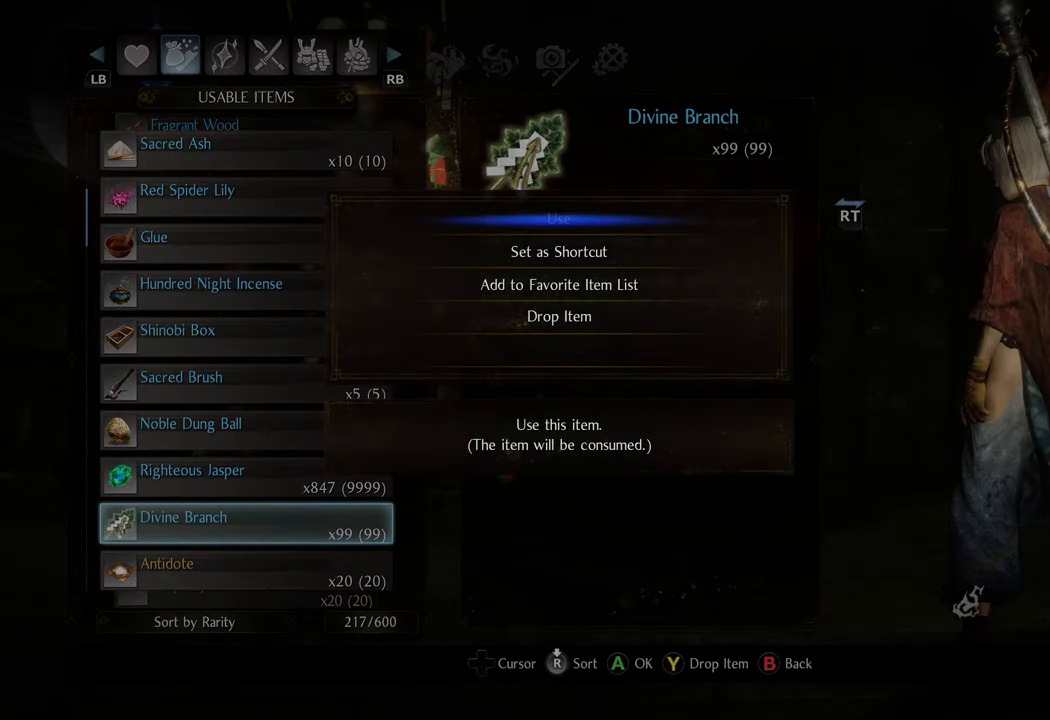
{"buttons": [], "left_stick": "center", "right_stick": "center", "events": [[233, "A", "down"], [350, "A", "up"]]}
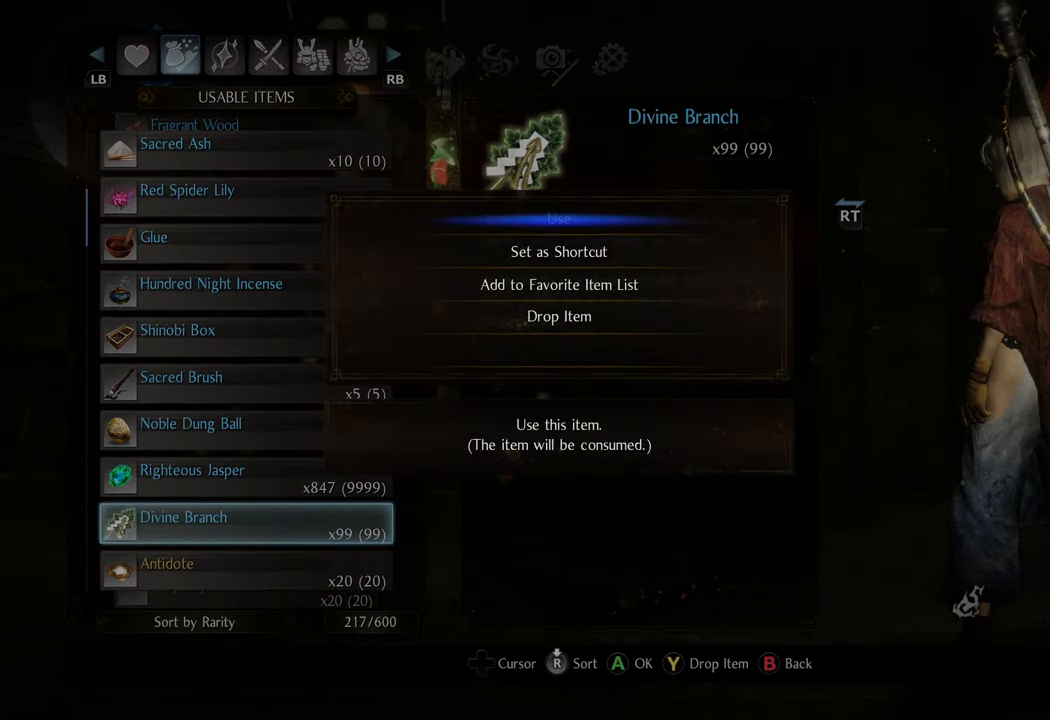
{"buttons": [], "left_stick": "center", "right_stick": "center", "events": [[317, "DPAD_DOWN", "down"], [433, "DPAD_DOWN", "up"]]}
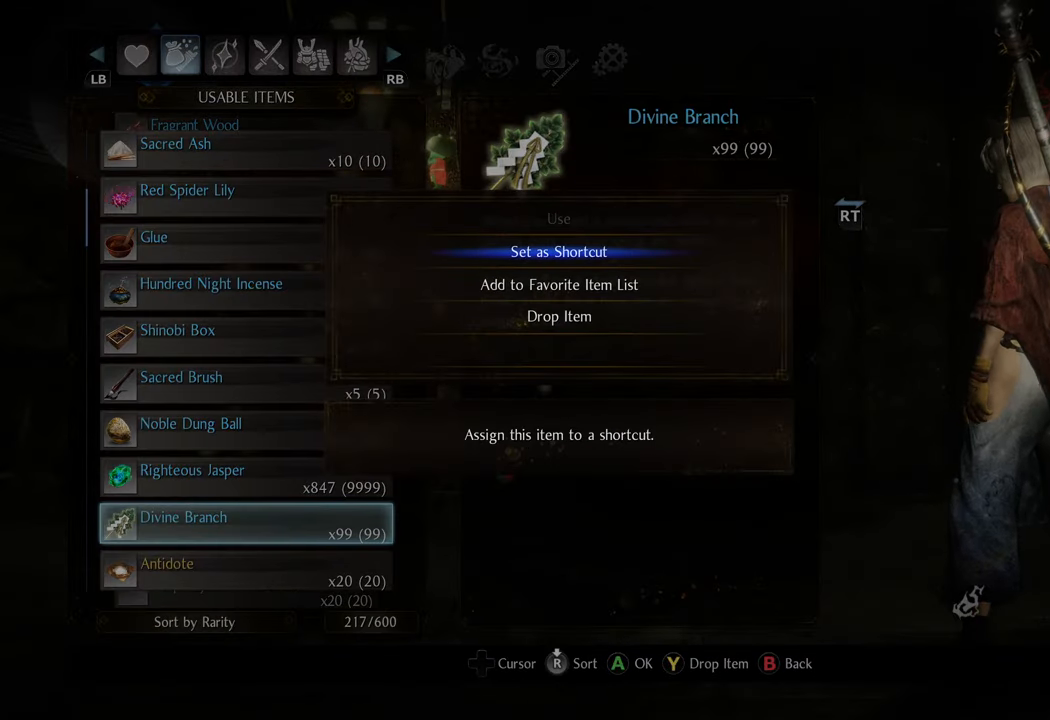
{"buttons": ["B"], "left_stick": "center", "right_stick": "center", "events": [[500, "B", "down"]]}
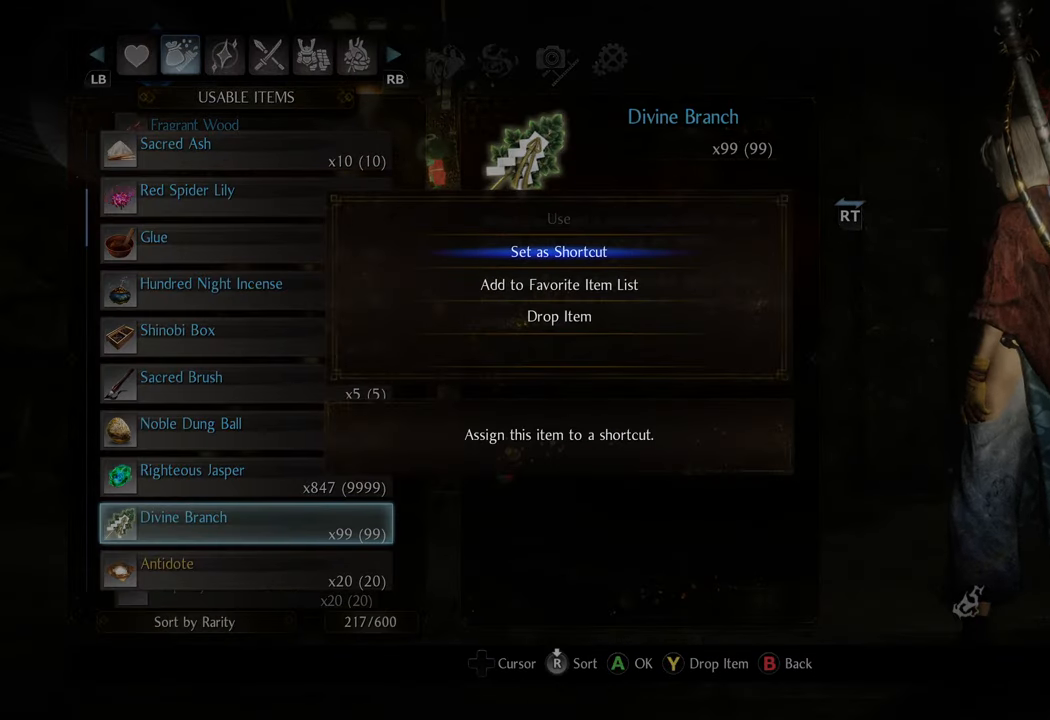
{"buttons": ["B"], "left_stick": "center", "right_stick": "center", "events": [[133, "B", "up"], [283, "B", "down"], [383, "B", "up"], [500, "B", "down"]]}
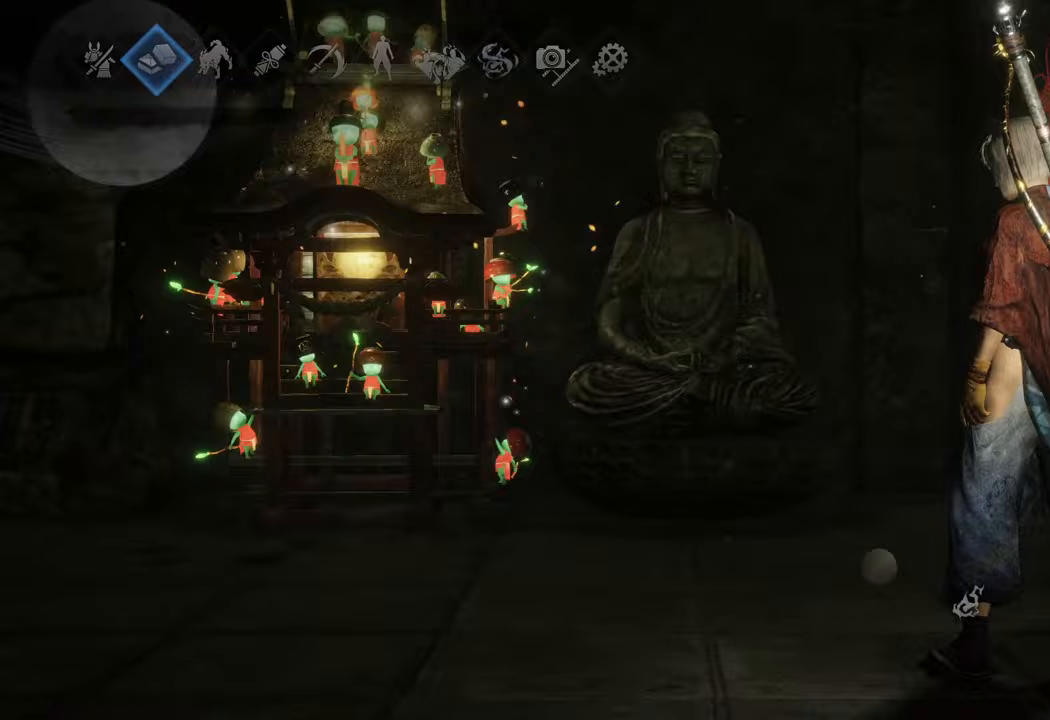
{"buttons": [], "left_stick": "left", "right_stick": "center", "events": [[83, "B", "up"], [167, "B", "down"], [250, "B", "up"], [450, "left_stick", "left"]]}
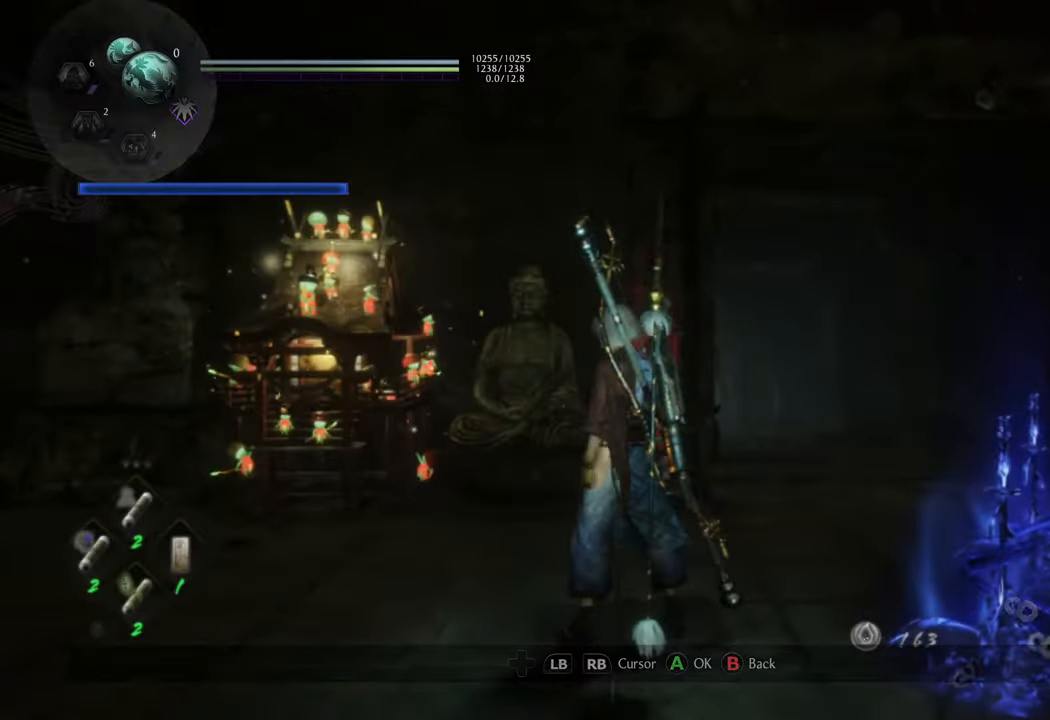
{"buttons": [], "left_stick": "center", "right_stick": "right", "events": [[117, "left_stick", "down"], [183, "left_stick", "down-right"], [333, "left_stick", "center"], [417, "right_stick", "right"]]}
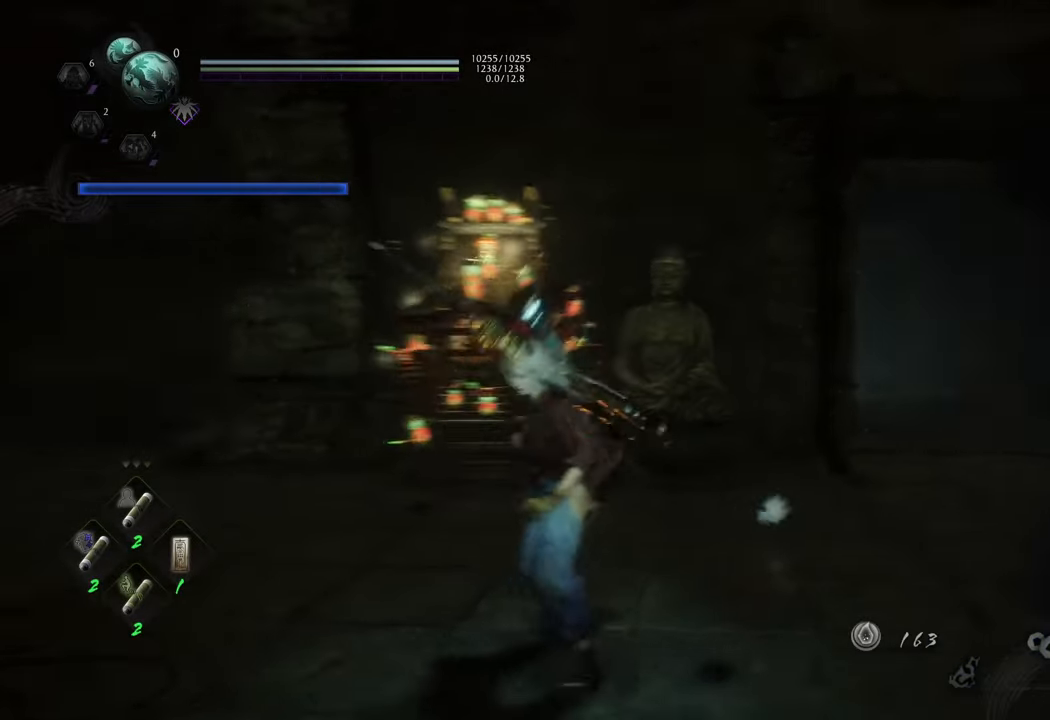
{"buttons": [], "left_stick": "center", "right_stick": "center", "events": [[167, "right_stick", "center"]]}
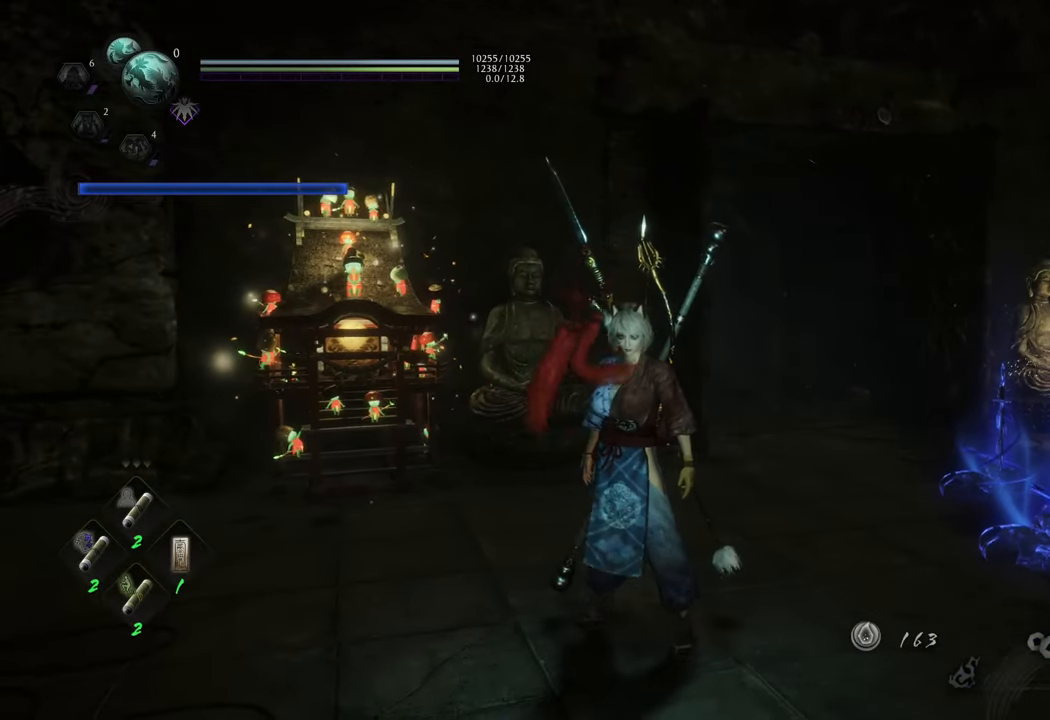
{"buttons": [], "left_stick": "center", "right_stick": "center", "events": [[250, "DPAD_RIGHT", "down"], [400, "DPAD_RIGHT", "up"]]}
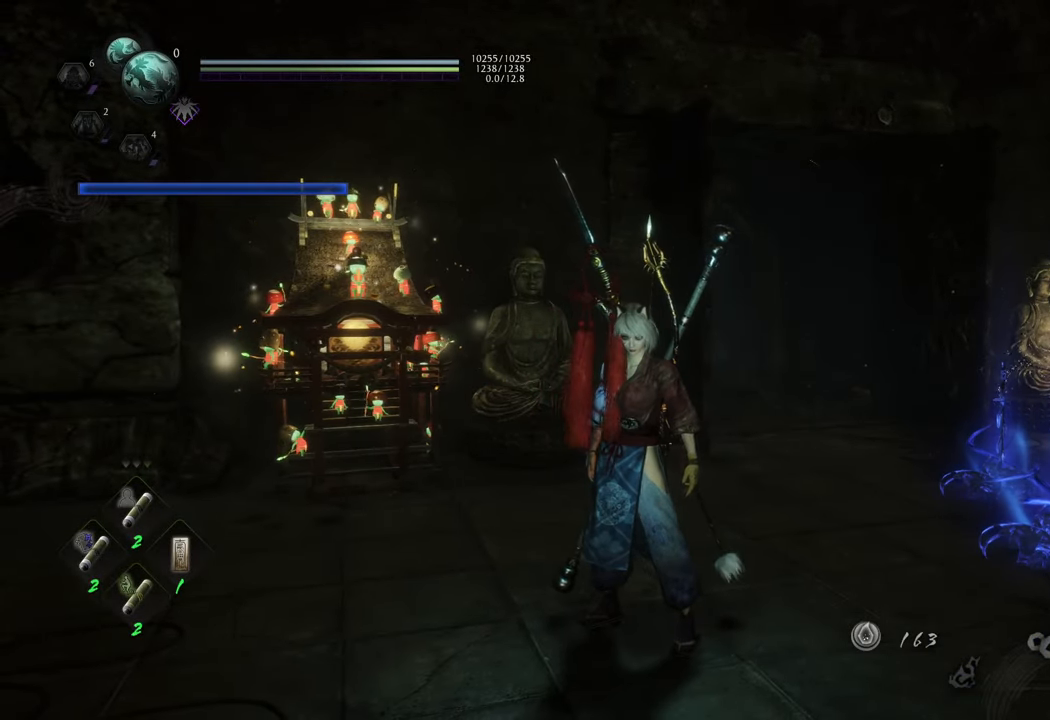
{"buttons": [], "left_stick": "up-left", "right_stick": "center", "events": [[483, "left_stick", "up-left"]]}
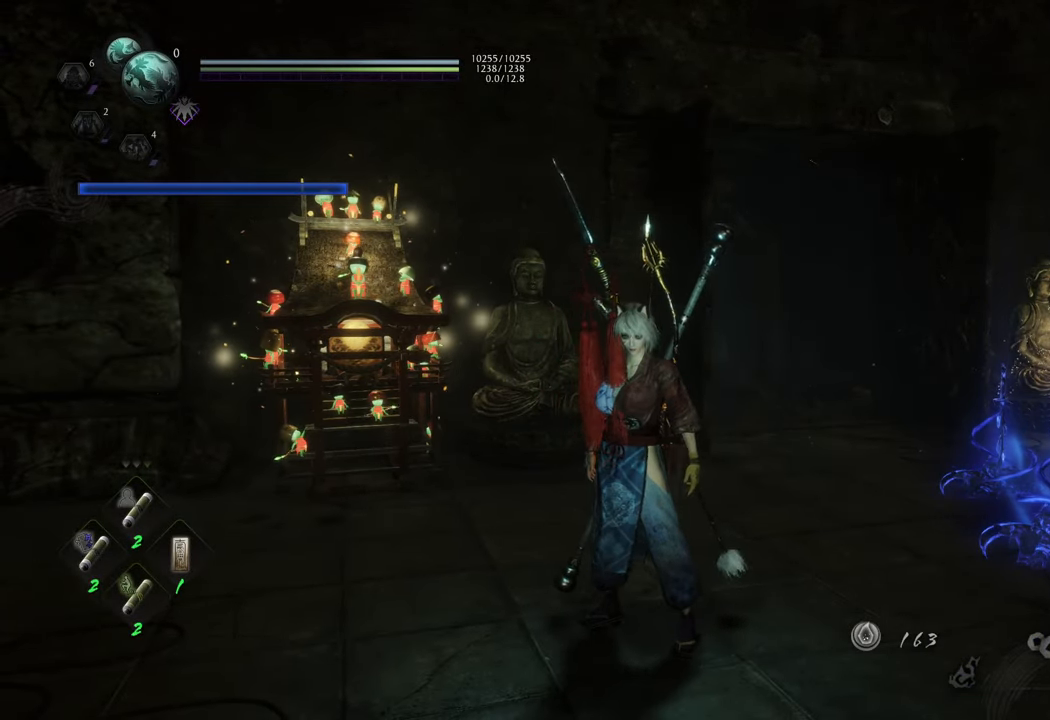
{"buttons": [], "left_stick": "center", "right_stick": "center", "events": [[183, "left_stick", "center"]]}
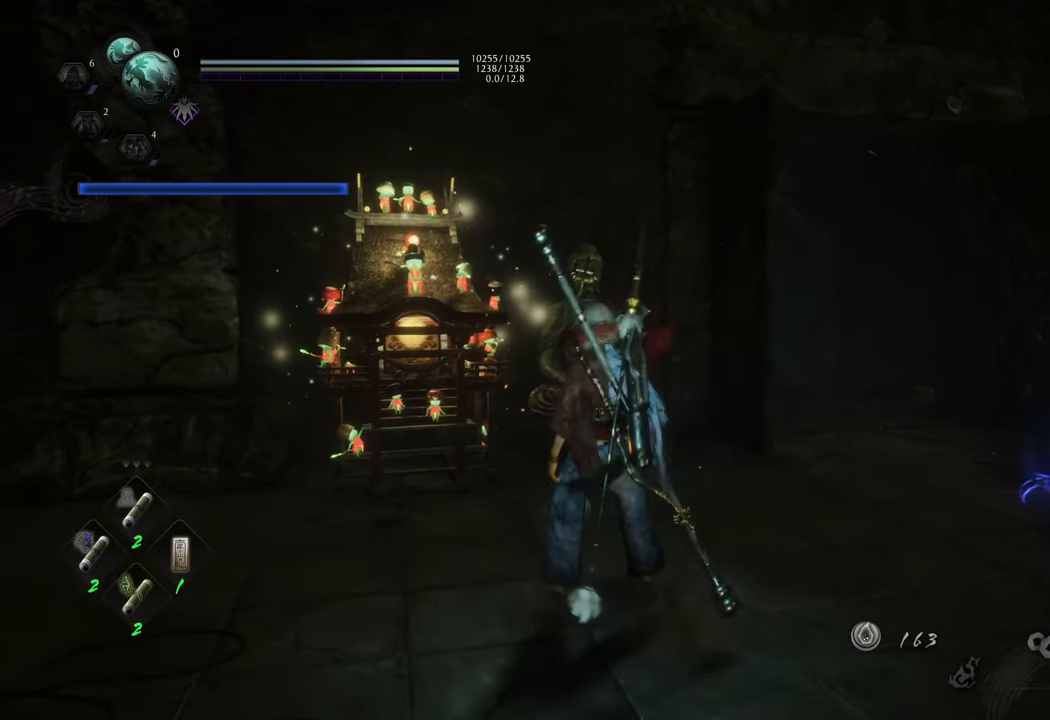
{"buttons": [], "left_stick": "center", "right_stick": "center", "events": [[233, "right_stick", "right"], [467, "right_stick", "center"]]}
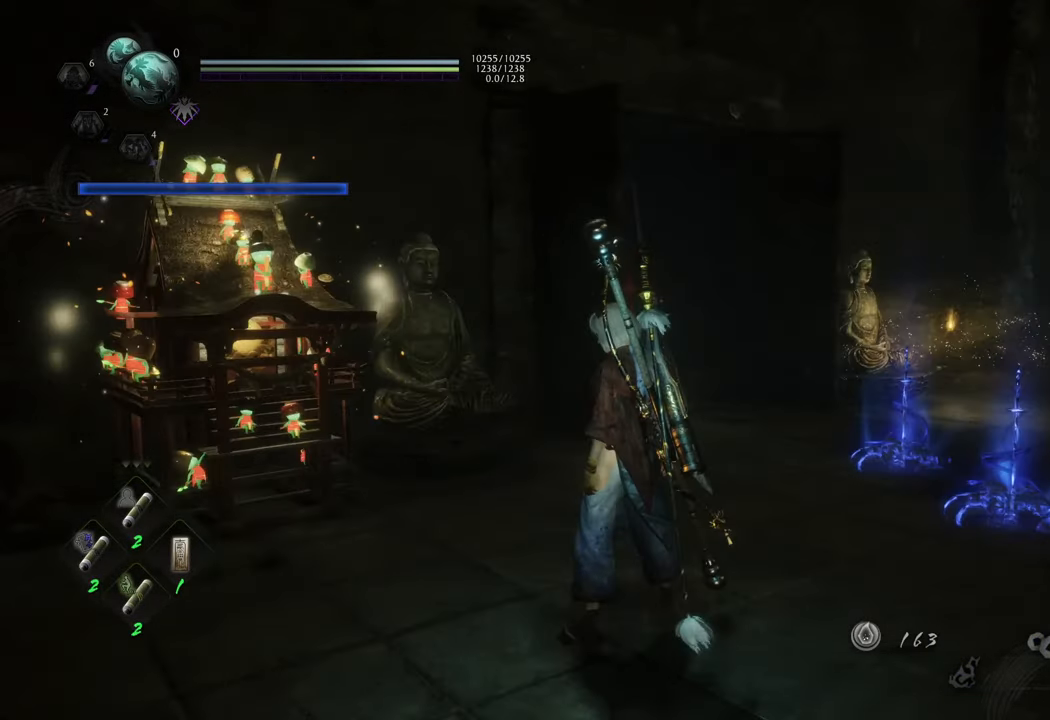
{"buttons": [], "left_stick": "center", "right_stick": "center", "events": [[83, "SELECT", "down"], [183, "SELECT", "up"]]}